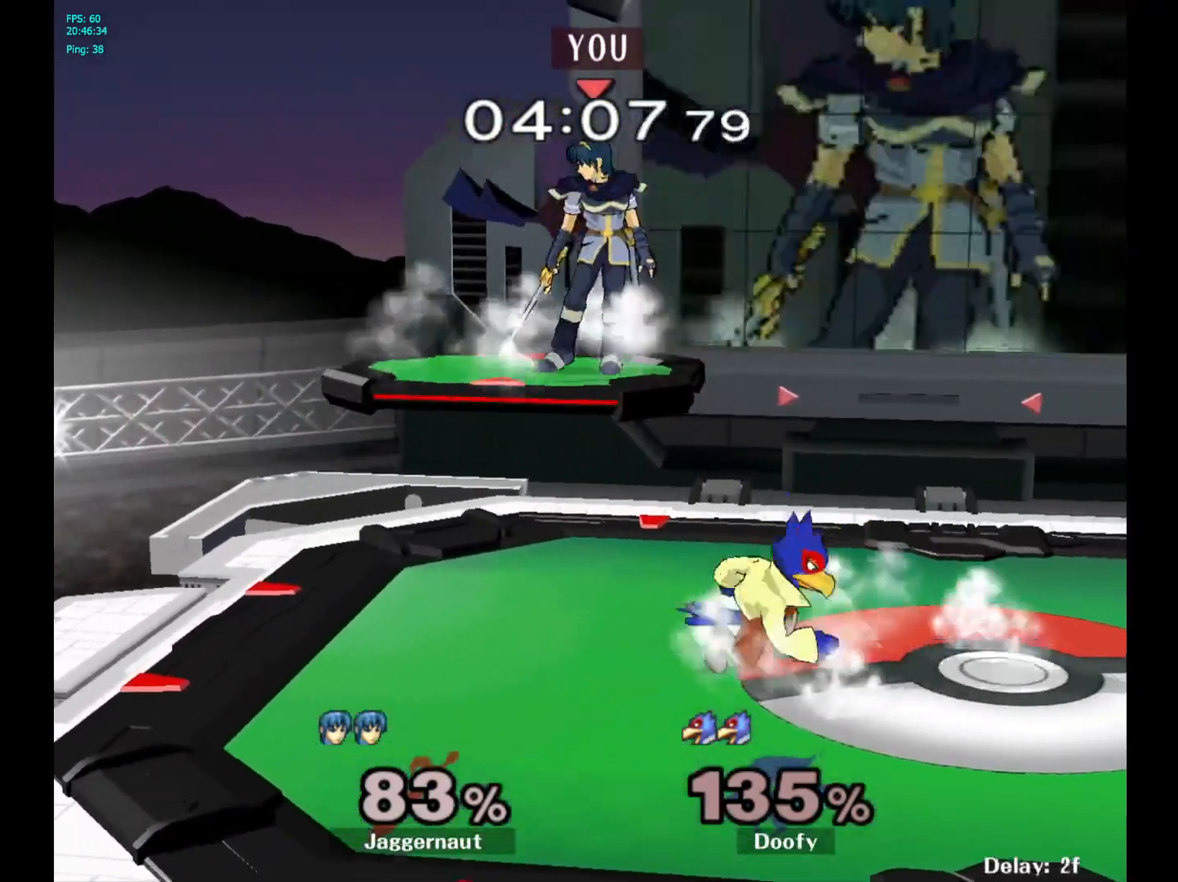
Gameplay with a controller (Nintendo layout); each line is a JSON object with the inputs held at the frame after it. "events" lists button and stick changes between this image and that frame as [ms after this image, input, new state], when the widget could be followed in between. Not read: L3 R3.
{"buttons": ["R1"], "left_stick": "right", "right_stick": "center", "events": [[17, "left_stick", "down"], [233, "left_stick", "right"], [417, "R1", "down"]]}
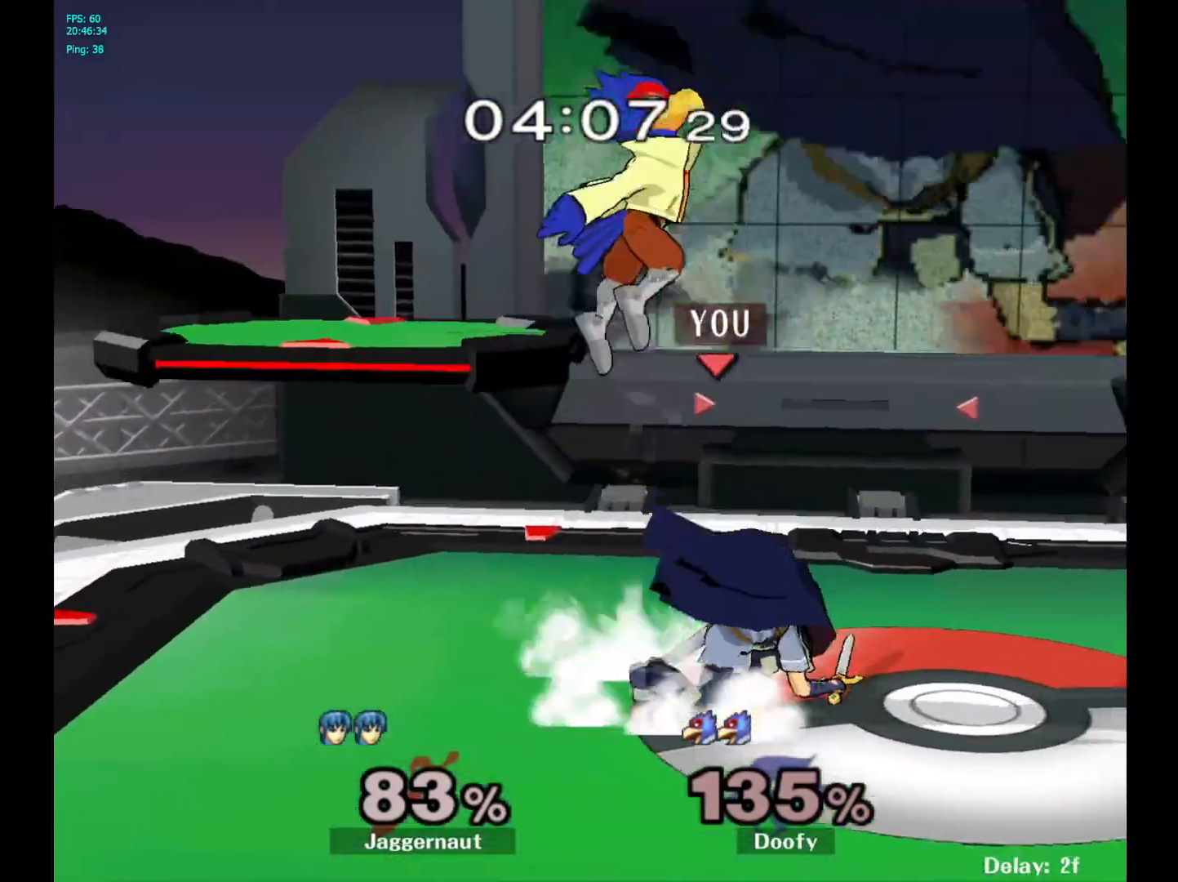
{"buttons": ["A", "Y", "R1"], "left_stick": "up", "right_stick": "center", "events": [[83, "left_stick", "center"], [367, "Y", "down"], [417, "left_stick", "up"], [500, "A", "down"]]}
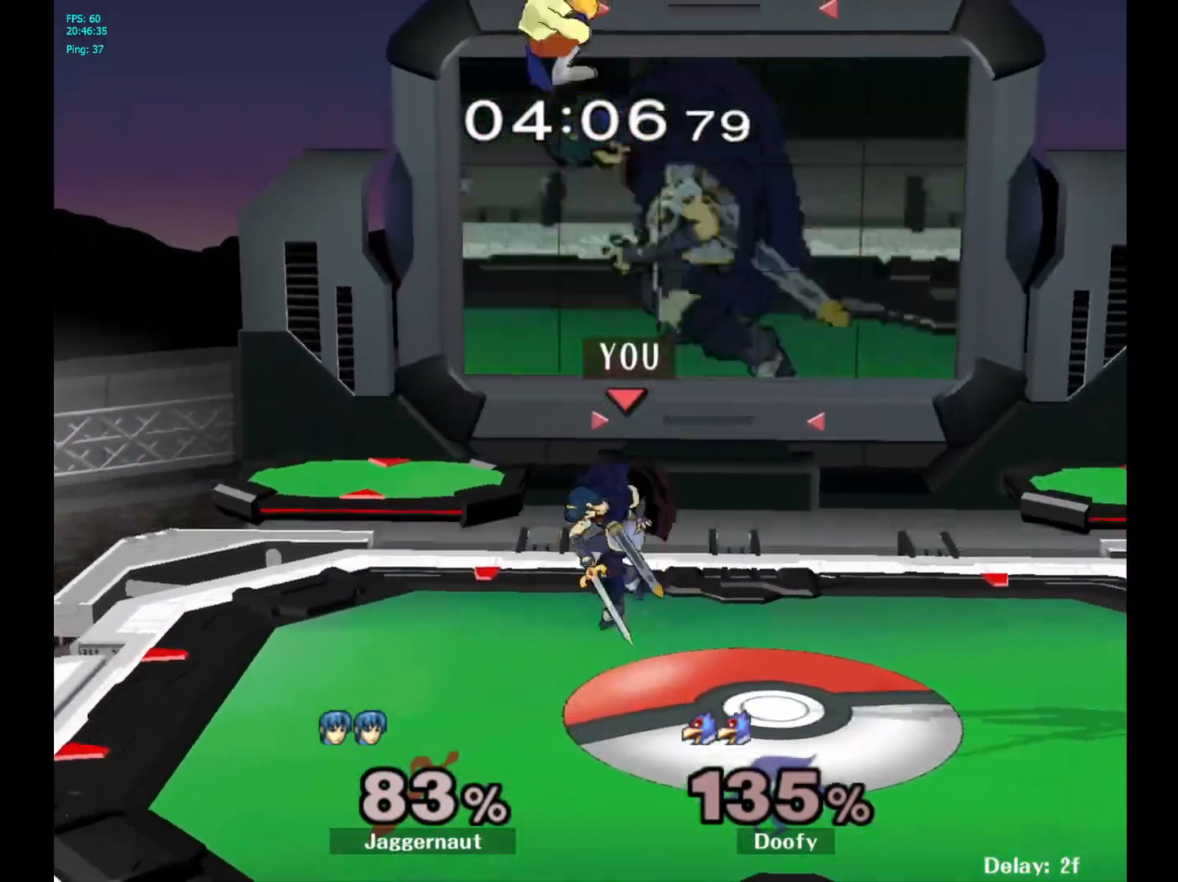
{"buttons": [], "left_stick": "up-right", "right_stick": "center", "events": [[17, "R1", "up"], [50, "Y", "up"], [200, "A", "up"], [233, "left_stick", "up-right"]]}
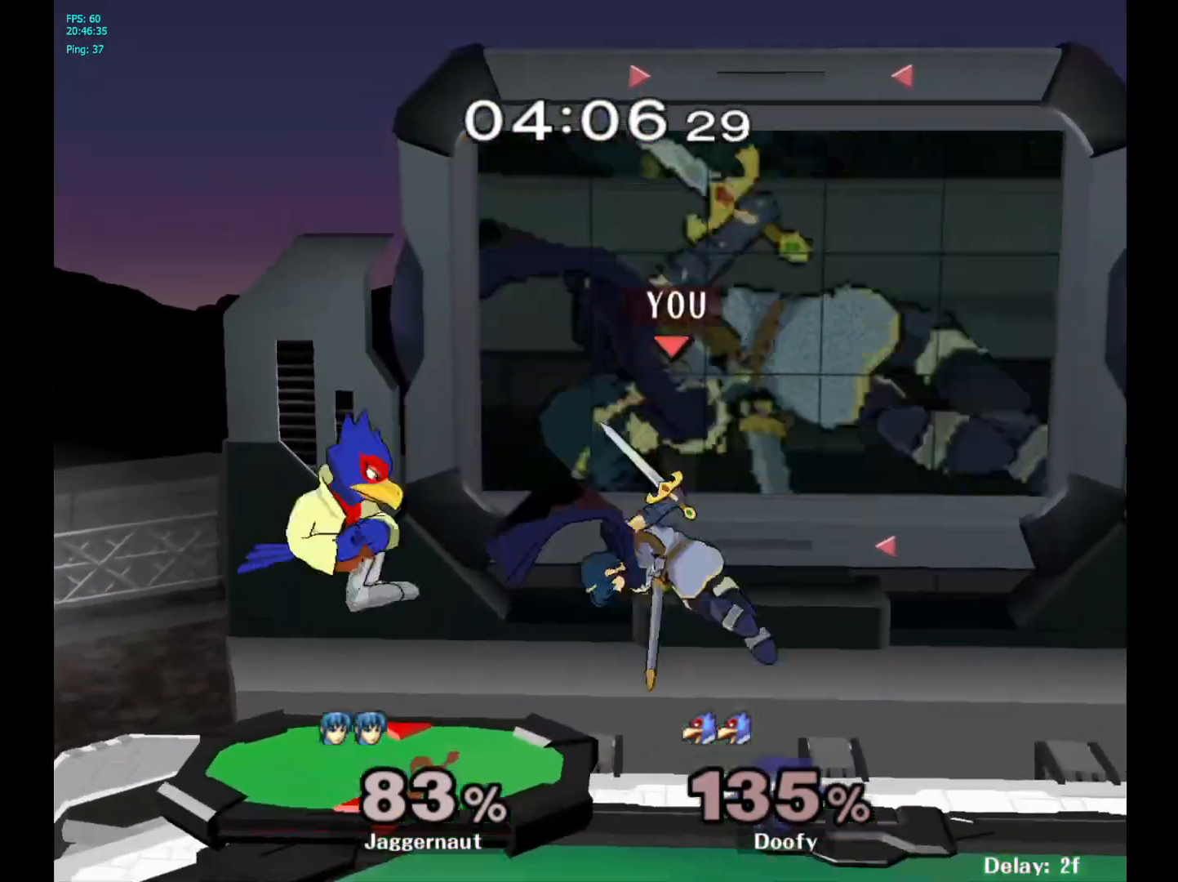
{"buttons": [], "left_stick": "center", "right_stick": "center", "events": [[17, "left_stick", "up-left"], [133, "left_stick", "down"], [367, "left_stick", "center"]]}
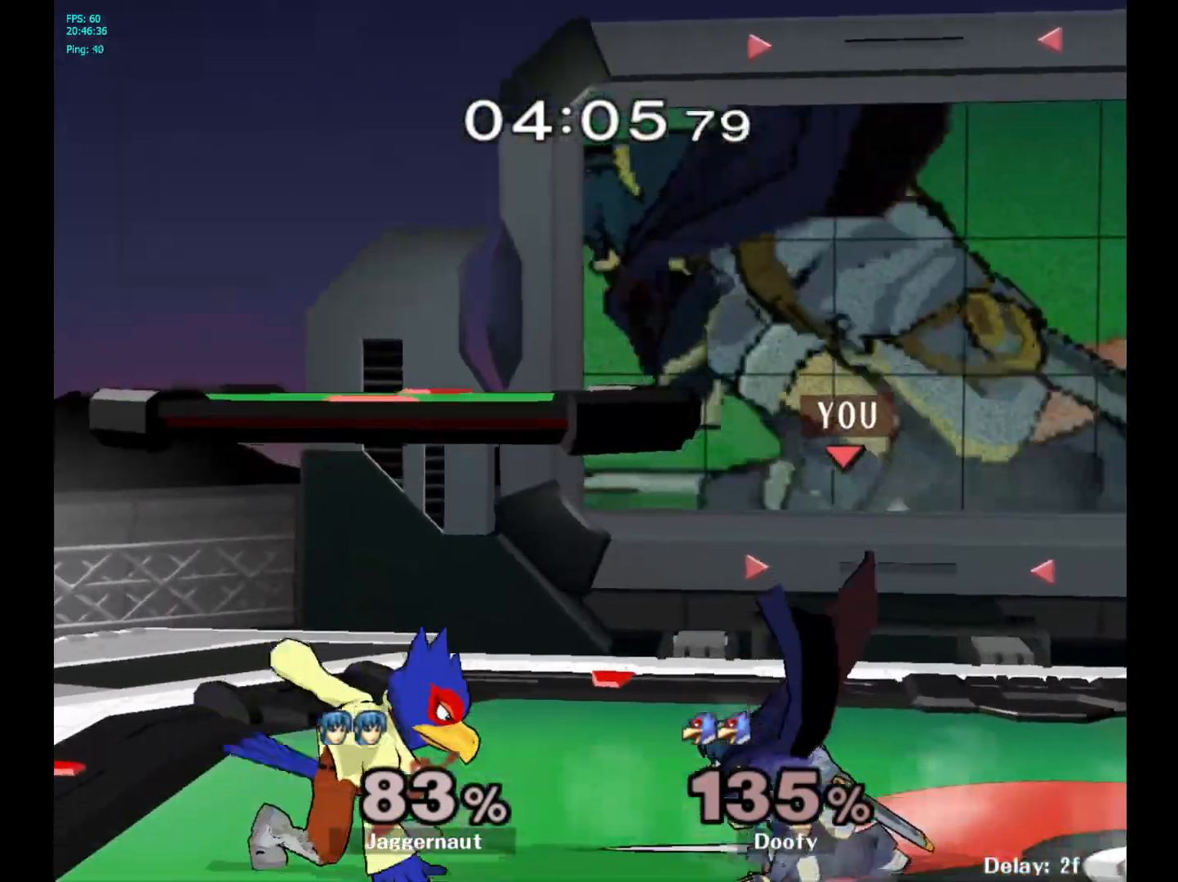
{"buttons": ["A"], "left_stick": "center", "right_stick": "center", "events": [[67, "A", "down"], [200, "A", "up"], [467, "A", "down"]]}
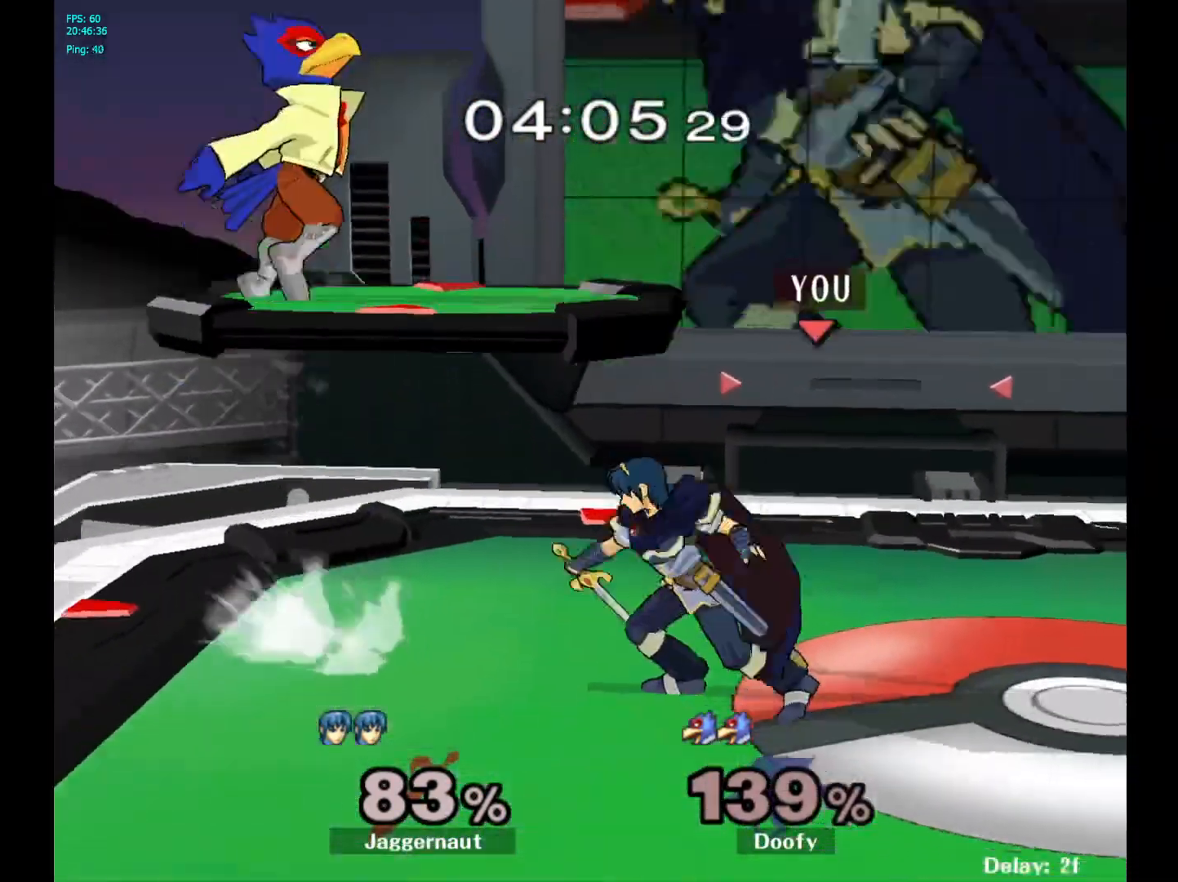
{"buttons": [], "left_stick": "up", "right_stick": "center", "events": [[117, "A", "up"], [450, "left_stick", "up"]]}
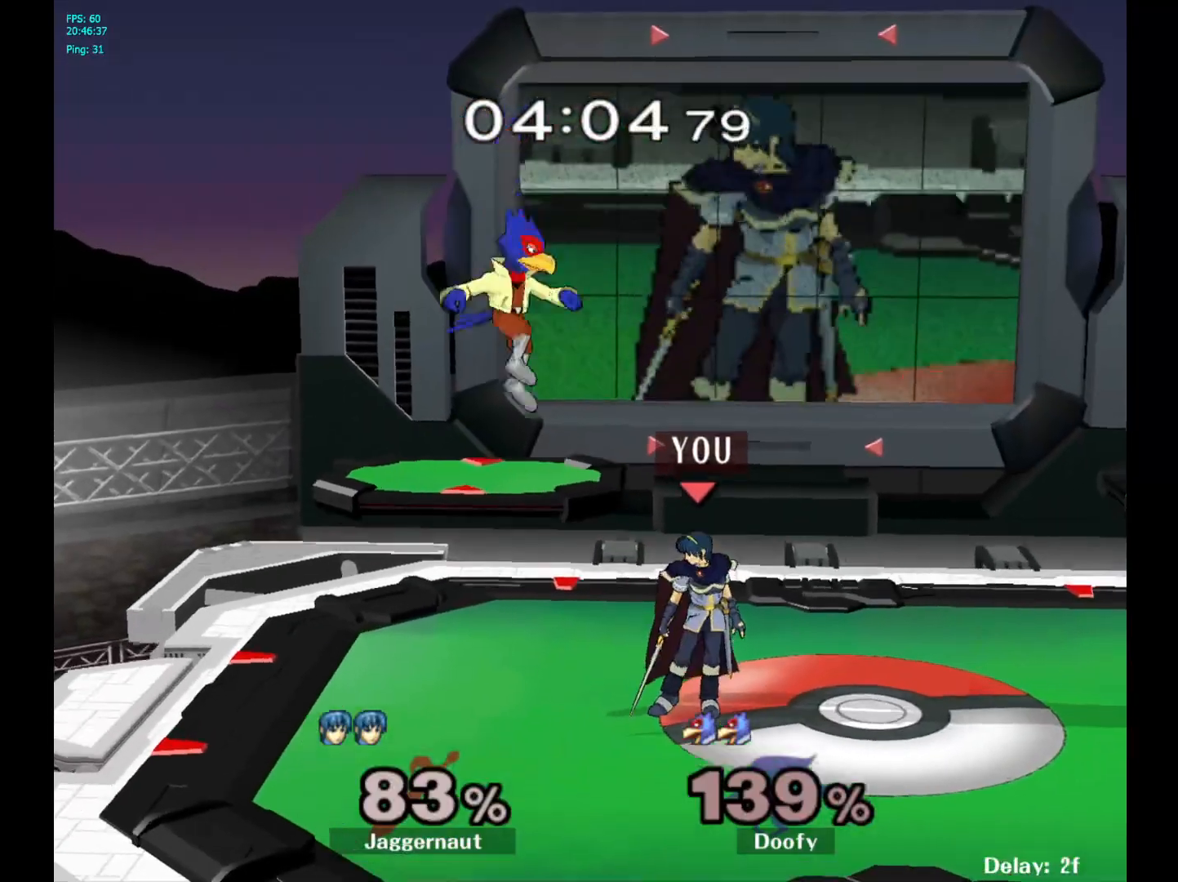
{"buttons": [], "left_stick": "center", "right_stick": "center", "events": [[50, "A", "down"], [217, "A", "up"], [433, "left_stick", "center"]]}
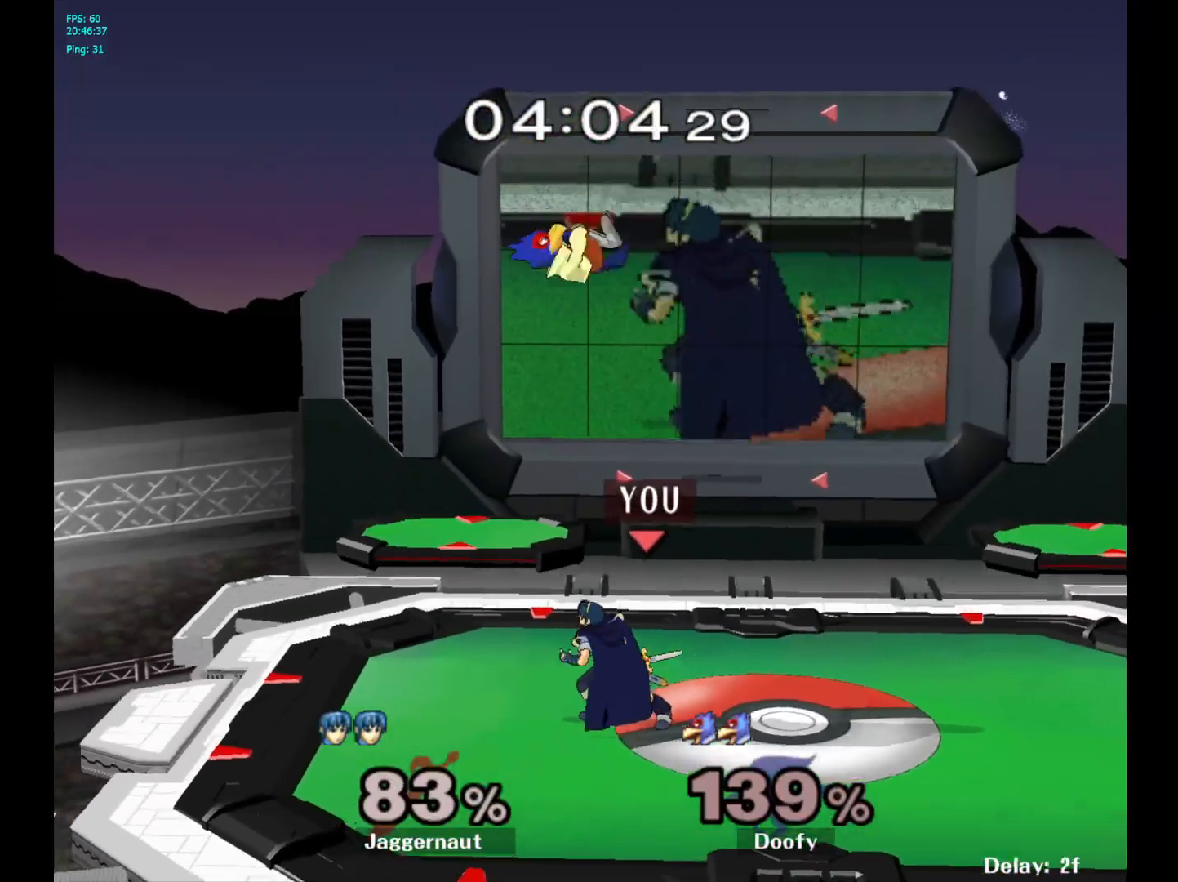
{"buttons": [], "left_stick": "up-right", "right_stick": "center", "events": [[33, "left_stick", "up"], [67, "Y", "down"], [167, "A", "down"], [217, "Y", "up"], [300, "A", "up"], [350, "left_stick", "up-right"]]}
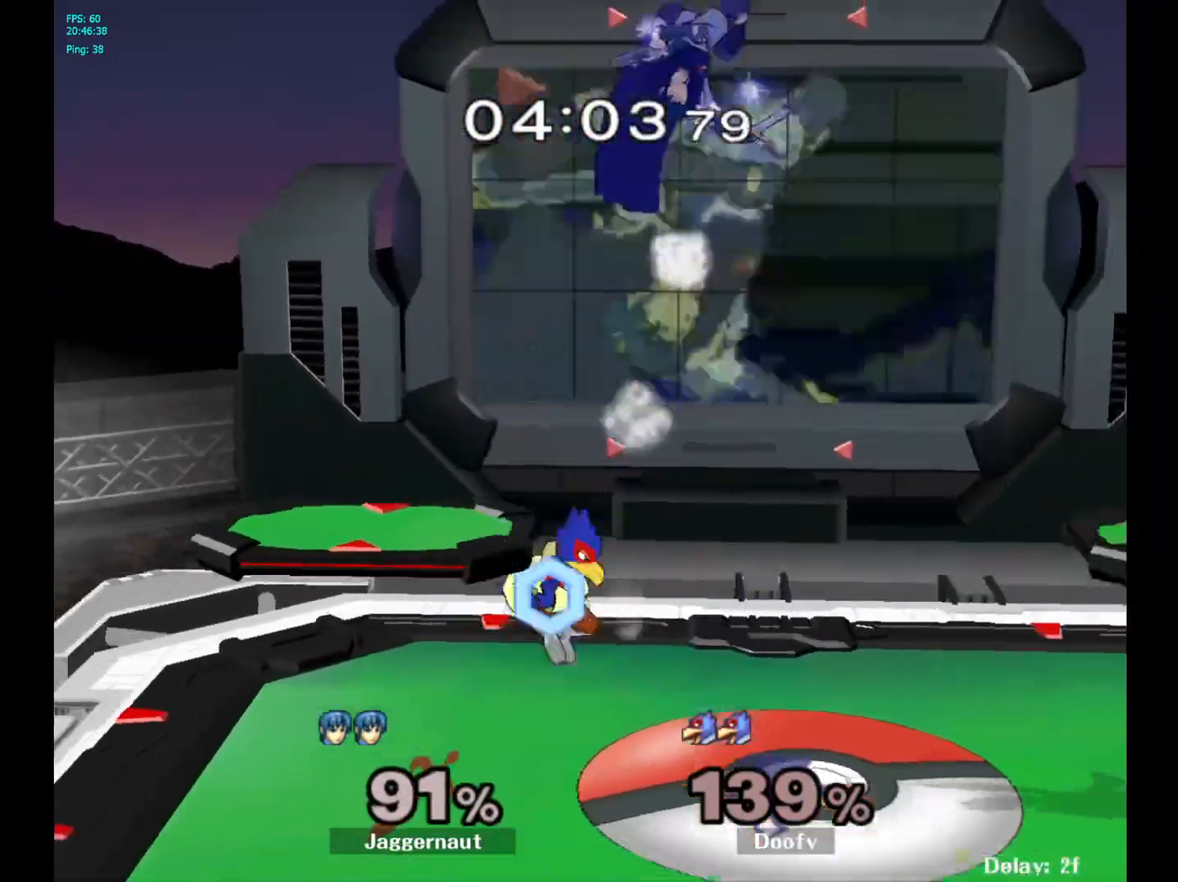
{"buttons": [], "left_stick": "right", "right_stick": "center", "events": [[167, "left_stick", "center"], [283, "left_stick", "right"]]}
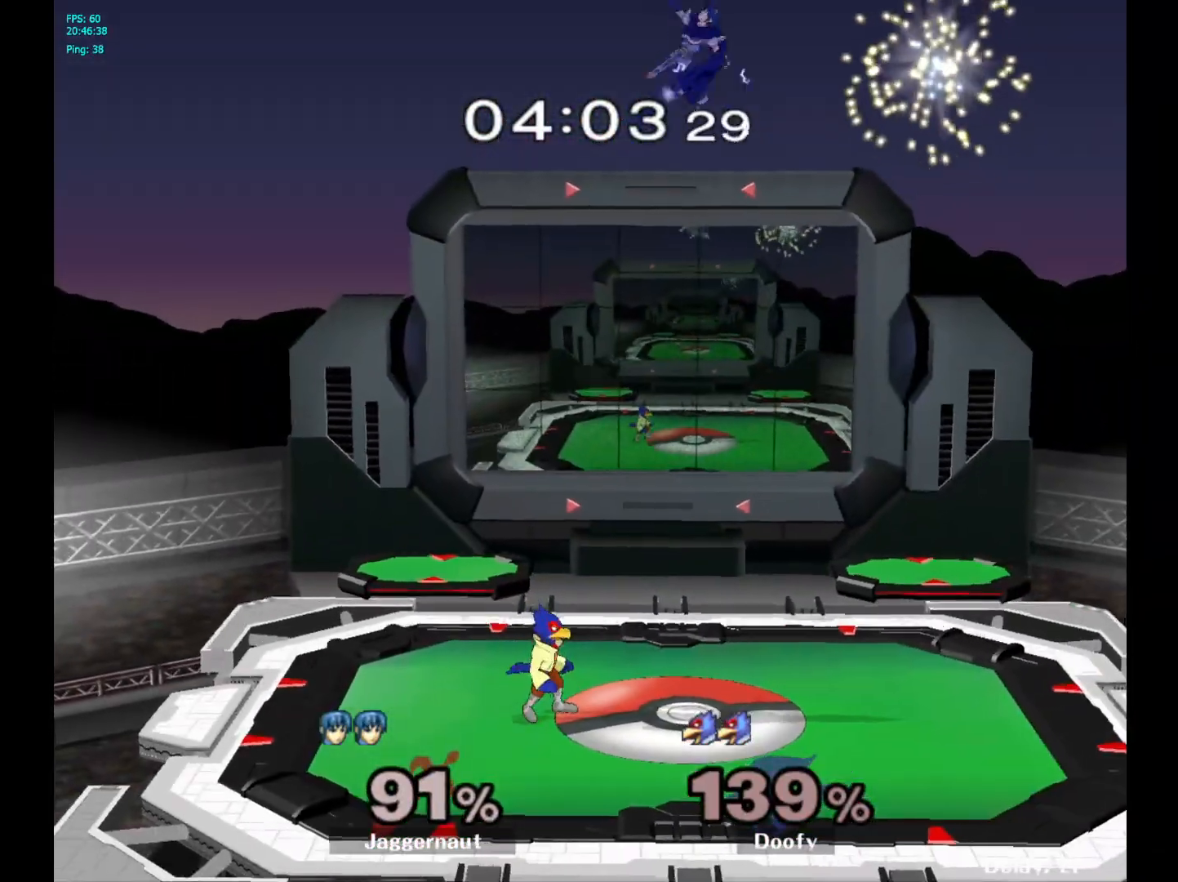
{"buttons": [], "left_stick": "down", "right_stick": "center", "events": [[150, "left_stick", "center"], [367, "left_stick", "down-right"], [450, "left_stick", "down"]]}
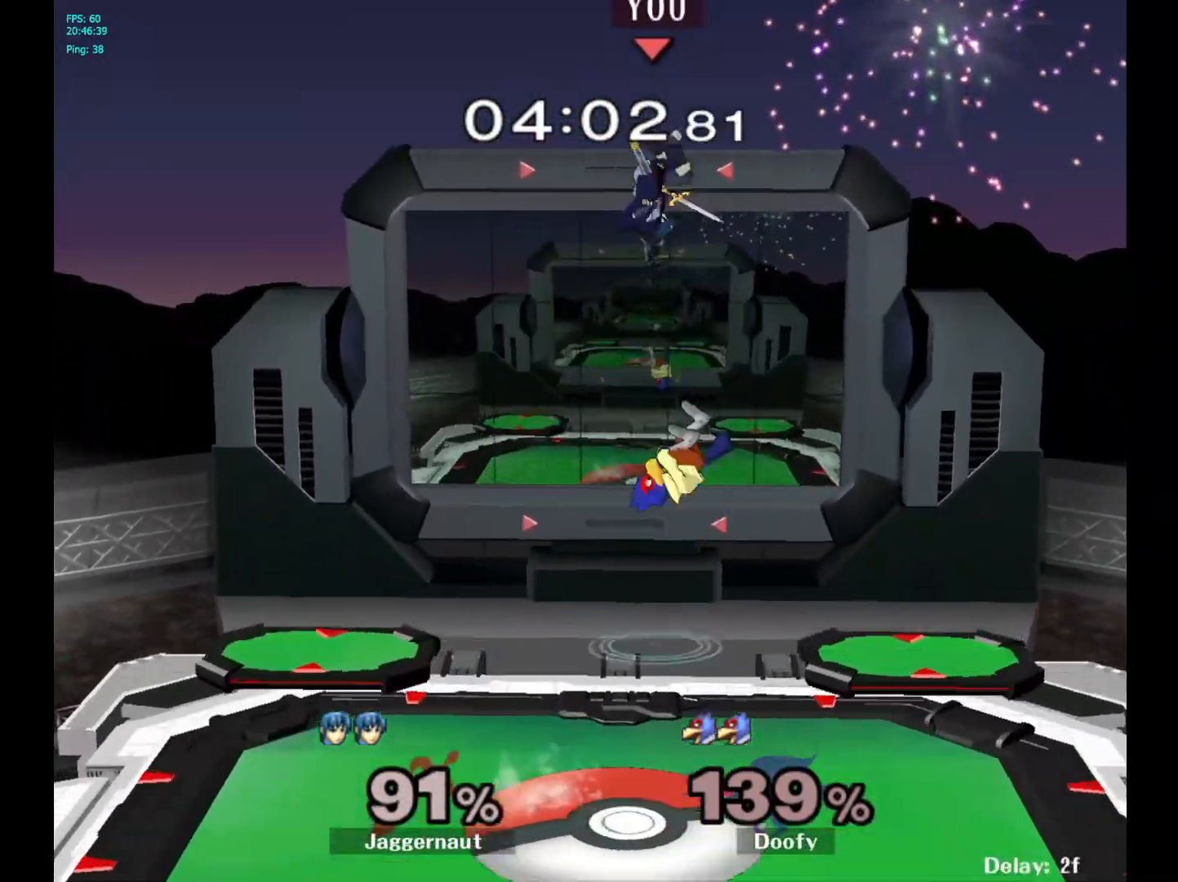
{"buttons": [], "left_stick": "right", "right_stick": "center", "events": [[67, "right_stick", "left"], [100, "left_stick", "right"], [167, "right_stick", "center"]]}
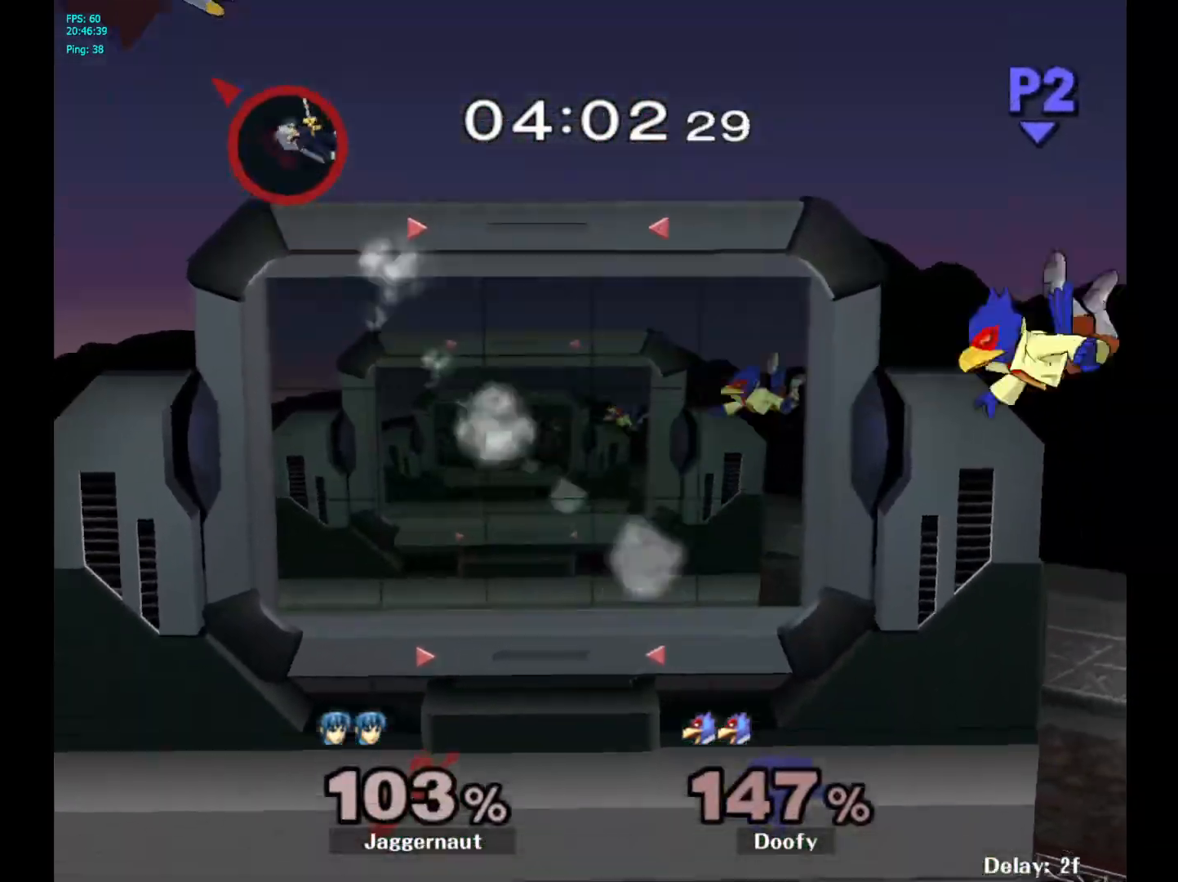
{"buttons": [], "left_stick": "right", "right_stick": "center", "events": [[350, "left_stick", "center"], [483, "left_stick", "right"]]}
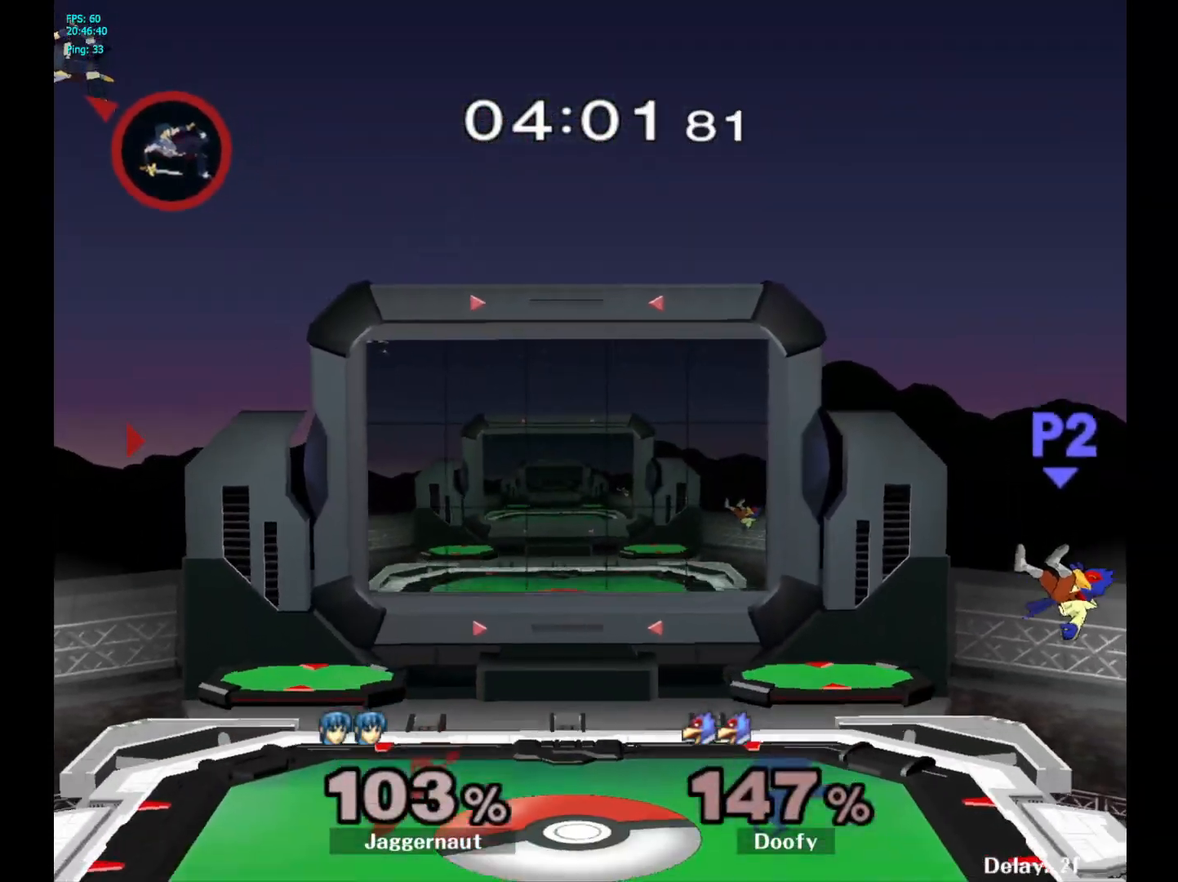
{"buttons": [], "left_stick": "center", "right_stick": "center", "events": [[233, "left_stick", "center"], [317, "left_stick", "right"], [467, "left_stick", "center"]]}
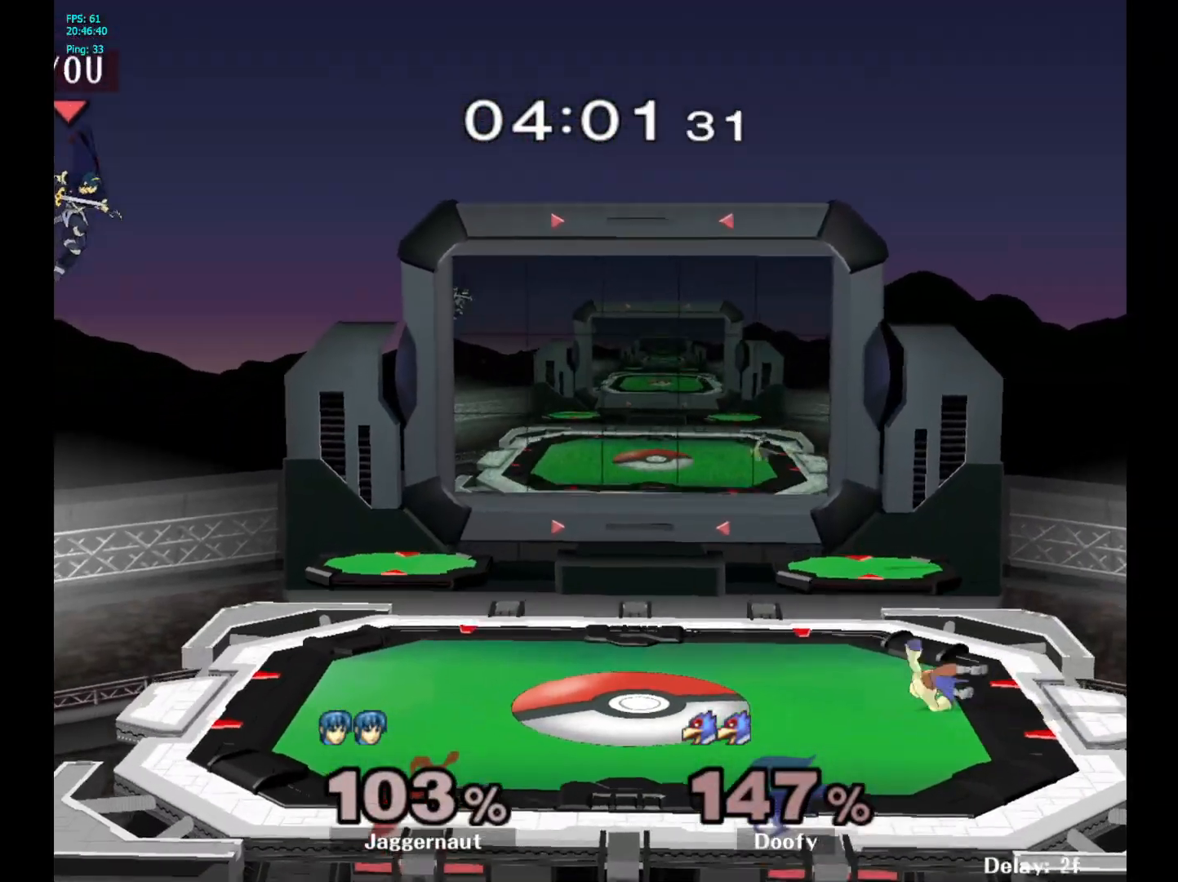
{"buttons": [], "left_stick": "right", "right_stick": "center", "events": [[17, "left_stick", "right"]]}
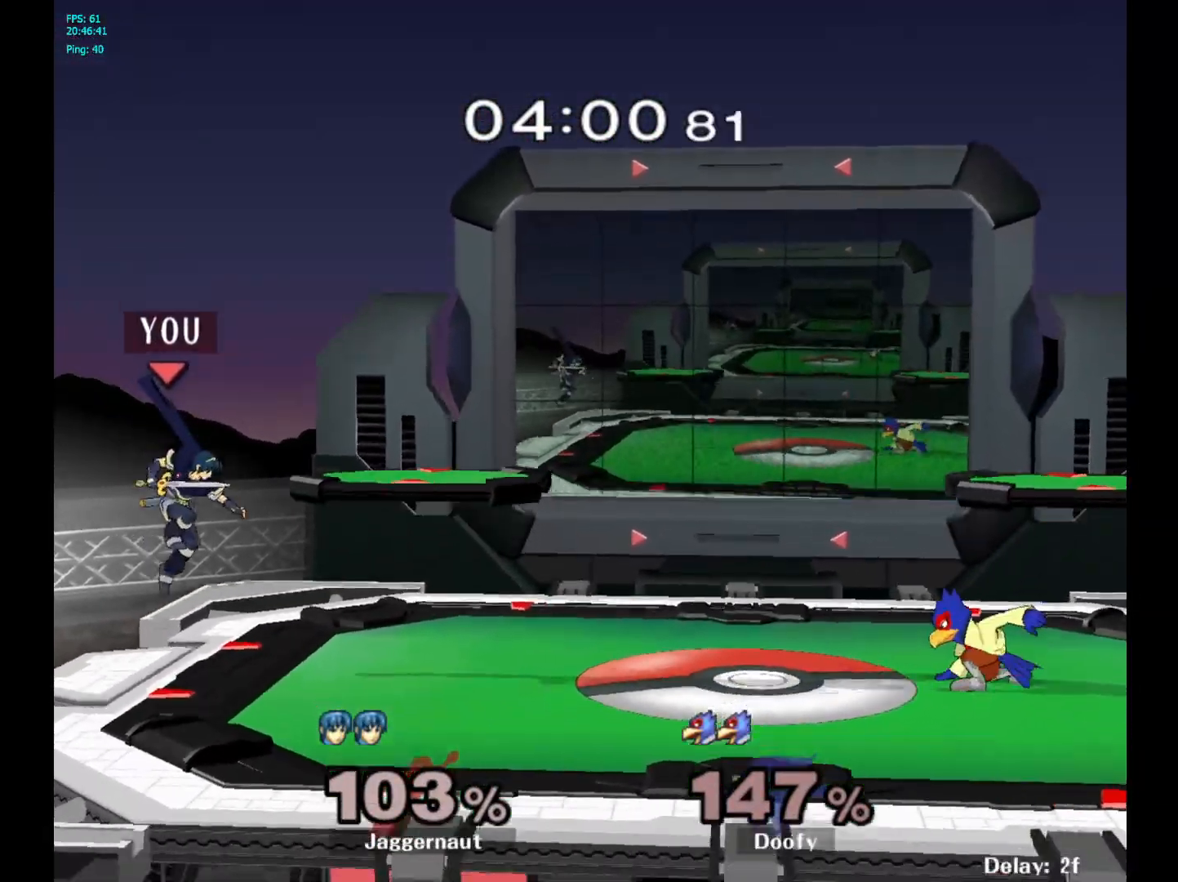
{"buttons": [], "left_stick": "down-right", "right_stick": "center", "events": [[83, "left_stick", "center"], [233, "left_stick", "right"], [483, "left_stick", "down-right"]]}
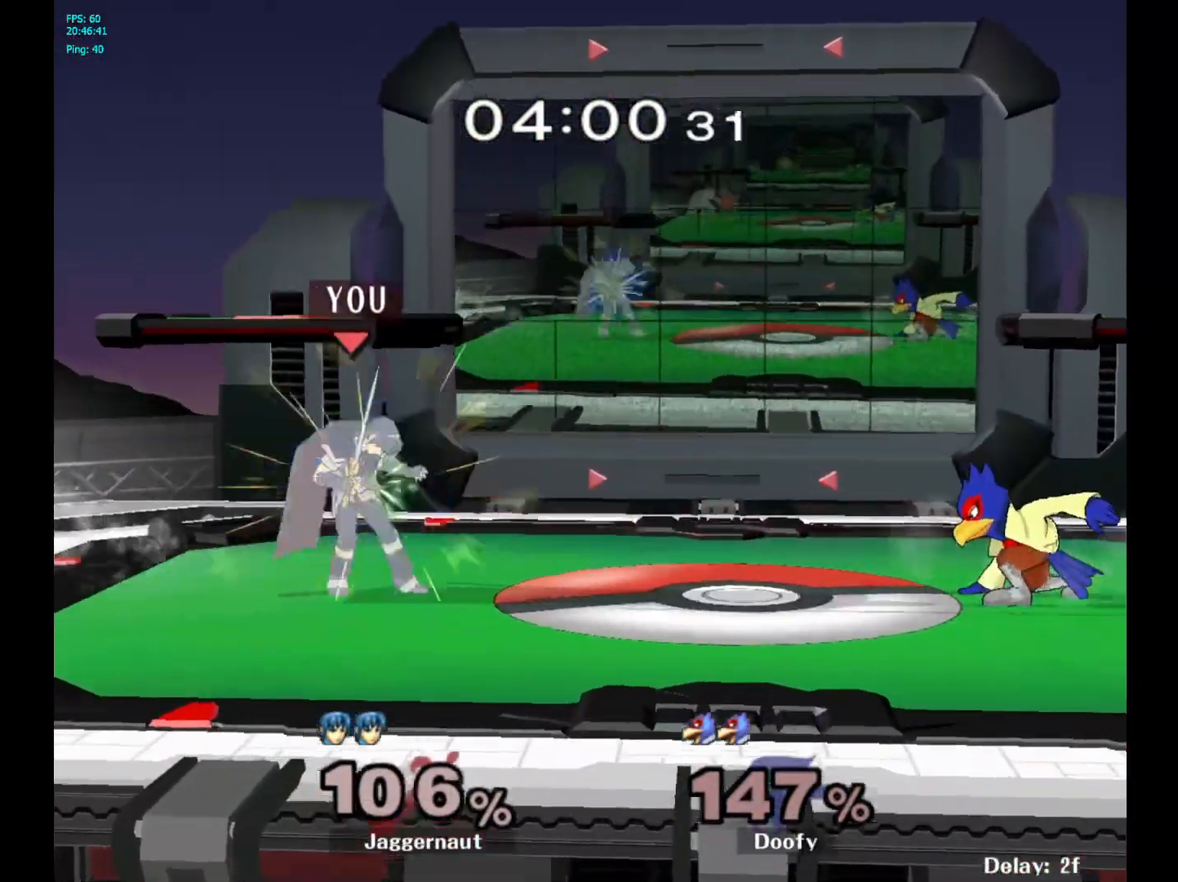
{"buttons": ["Y", "R1"], "left_stick": "center", "right_stick": "center", "events": [[17, "Y", "down"], [33, "left_stick", "down"], [100, "R1", "down"], [100, "left_stick", "center"], [267, "Y", "up"], [483, "Y", "down"]]}
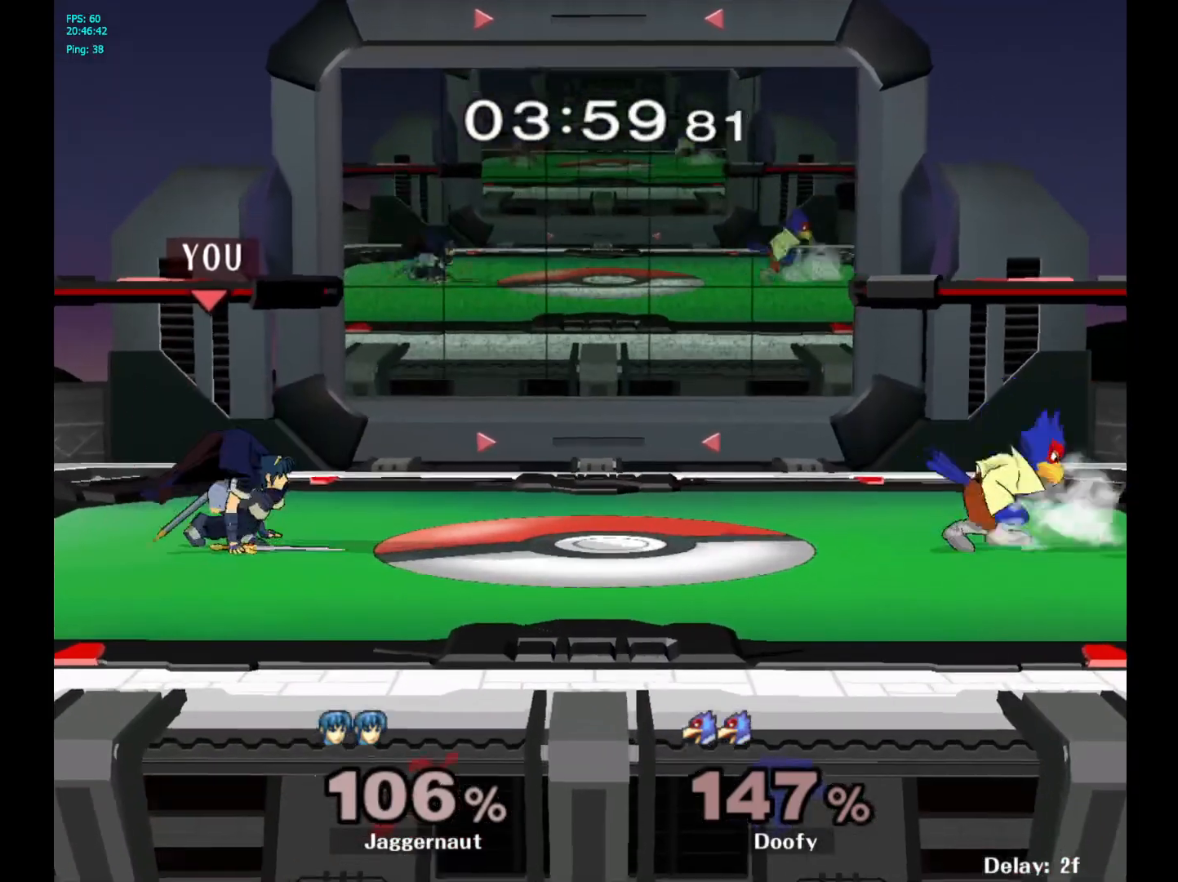
{"buttons": [], "left_stick": "right", "right_stick": "center", "events": [[17, "R1", "up"], [167, "left_stick", "down-right"], [250, "R1", "down"], [350, "Y", "up"], [417, "R1", "up"], [417, "left_stick", "center"], [500, "left_stick", "right"]]}
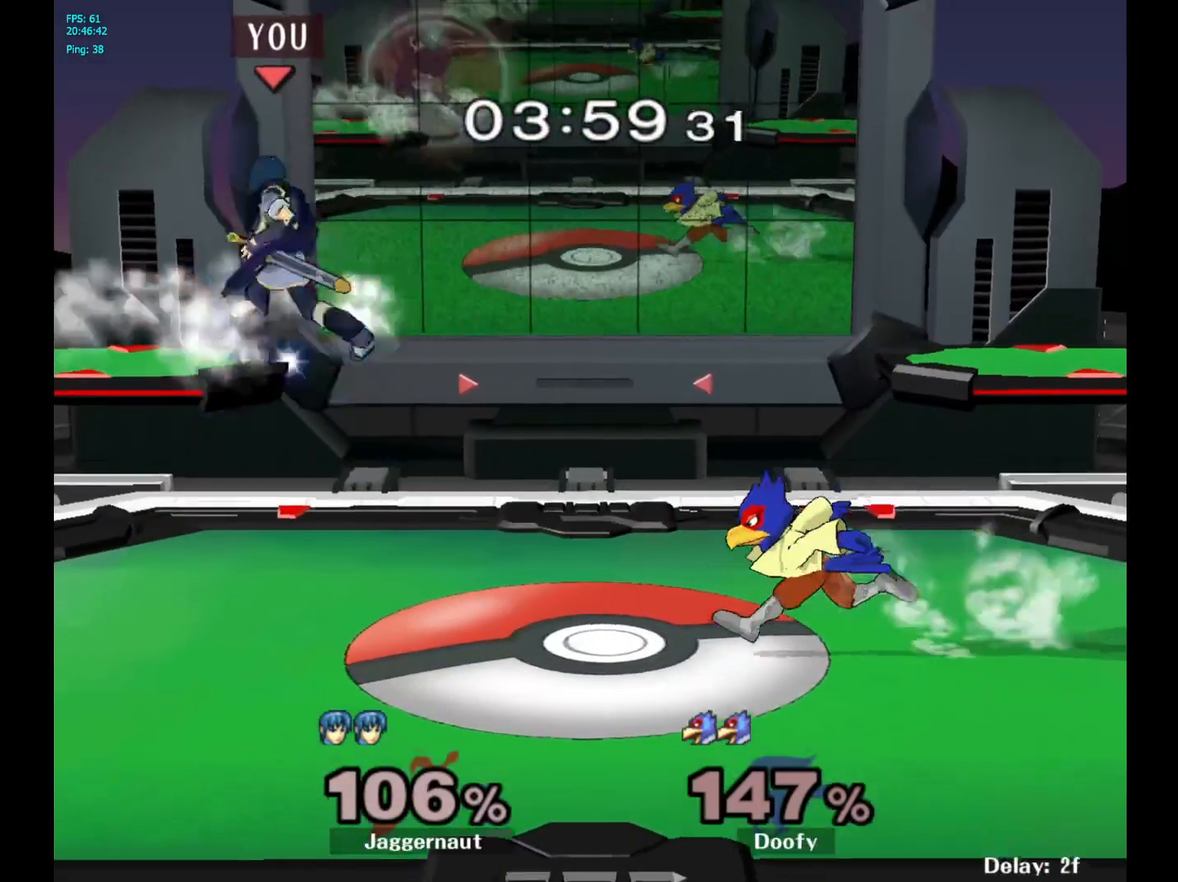
{"buttons": ["R1"], "left_stick": "center", "right_stick": "center", "events": [[117, "right_stick", "right"], [183, "right_stick", "center"], [250, "left_stick", "down"], [333, "R1", "down"], [467, "left_stick", "center"]]}
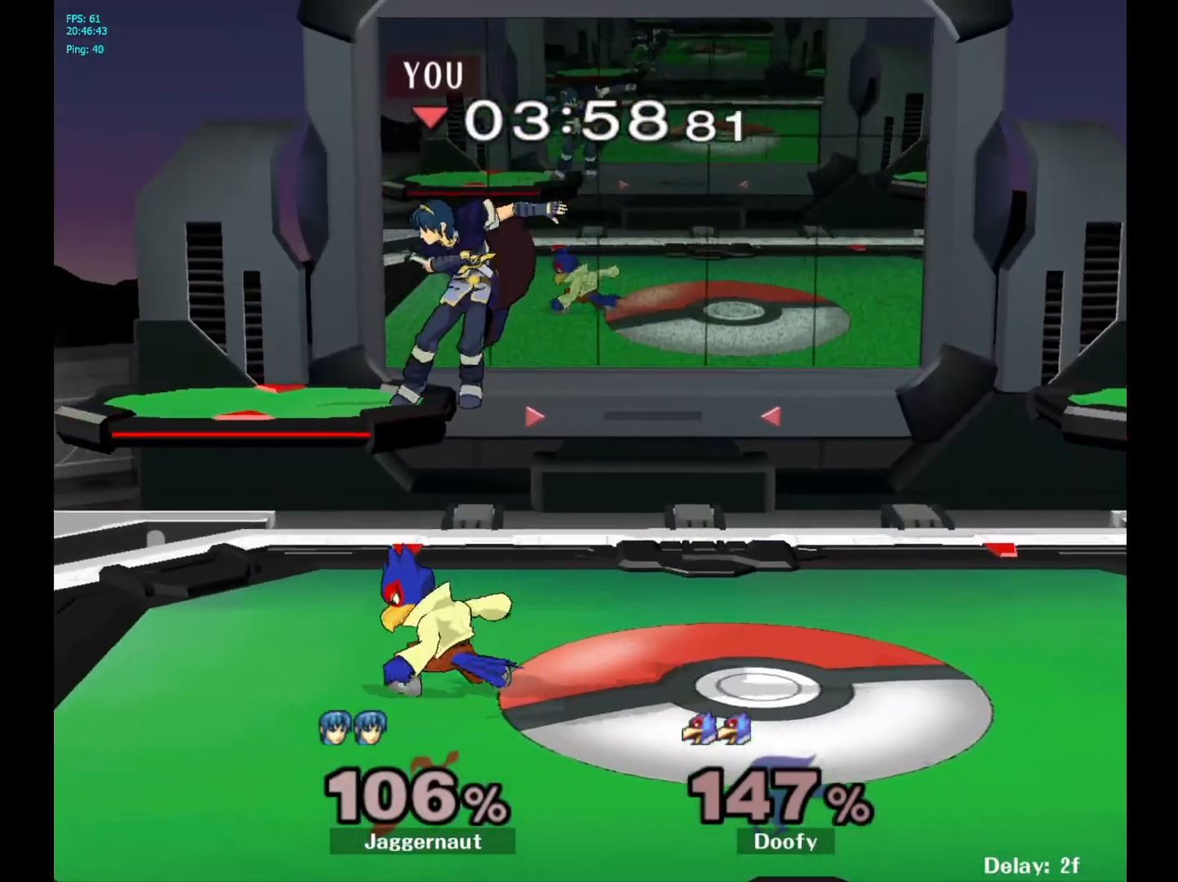
{"buttons": ["R1"], "left_stick": "center", "right_stick": "center", "events": []}
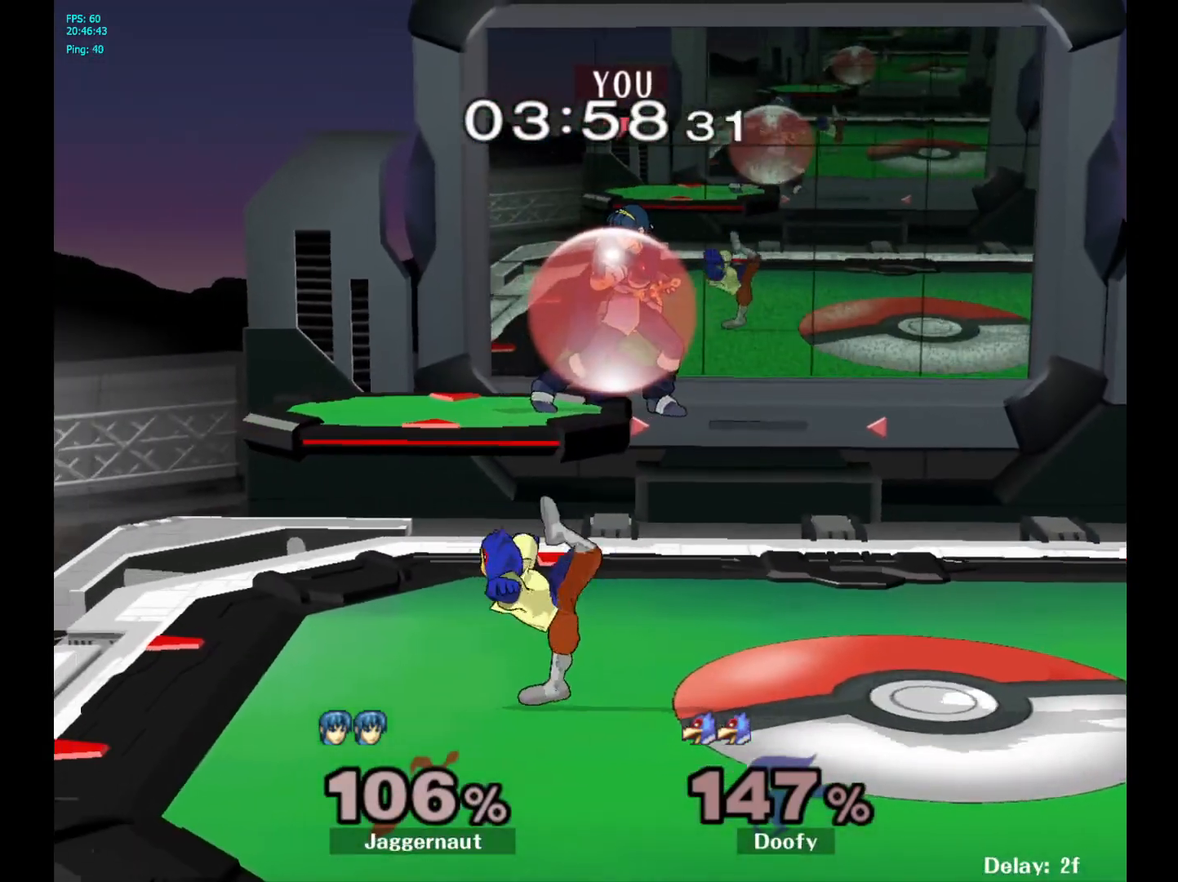
{"buttons": [], "left_stick": "center", "right_stick": "center", "events": [[33, "Y", "down"], [167, "Y", "up"], [200, "left_stick", "right"], [233, "R1", "up"], [417, "left_stick", "center"]]}
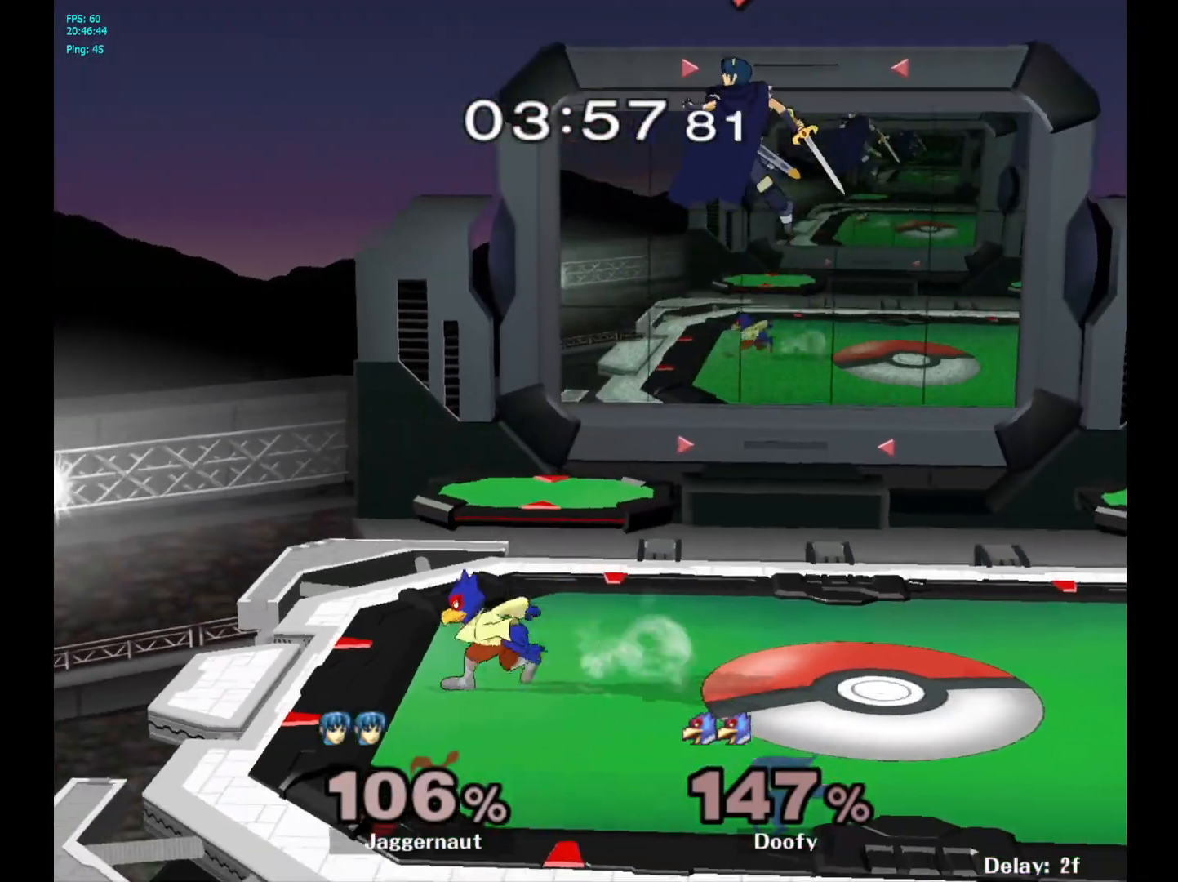
{"buttons": [], "left_stick": "left", "right_stick": "center", "events": [[283, "left_stick", "left"]]}
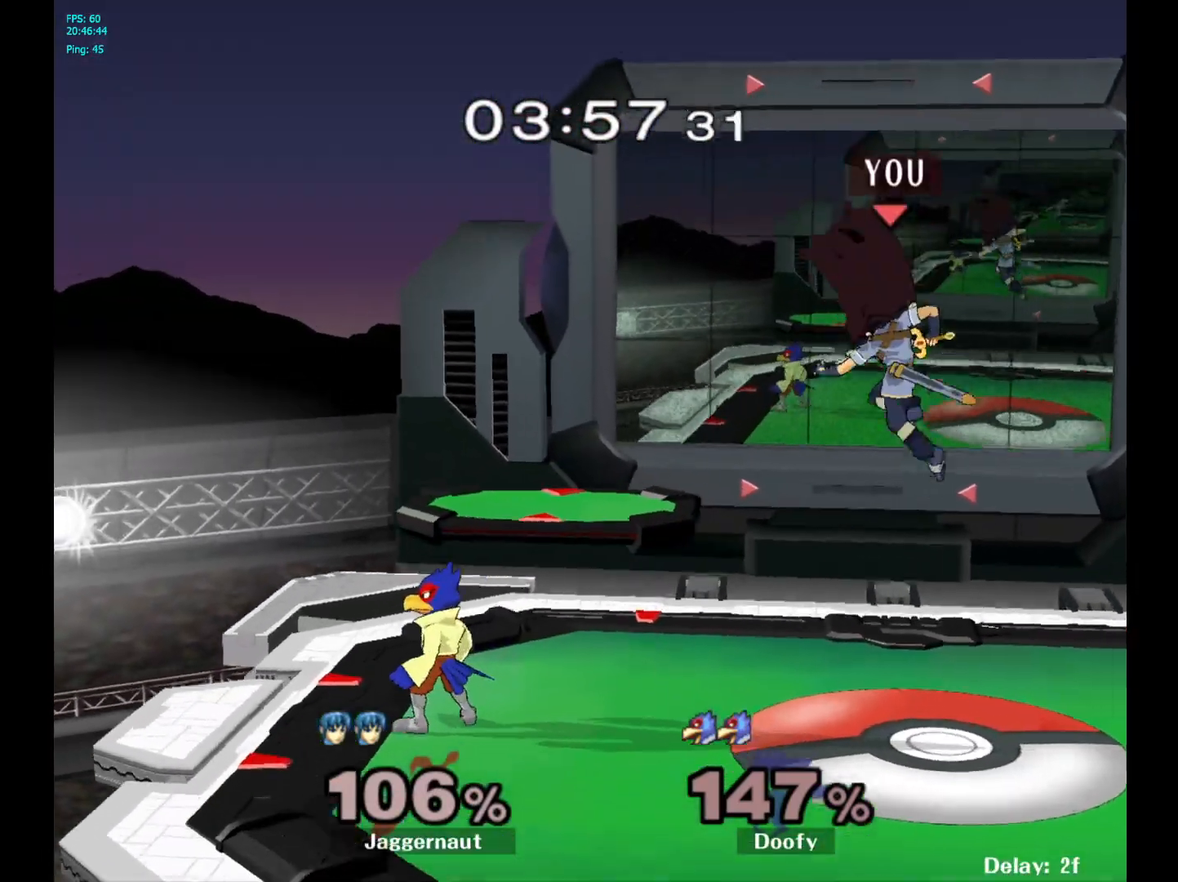
{"buttons": ["R1"], "left_stick": "center", "right_stick": "center", "events": [[100, "right_stick", "left"], [250, "right_stick", "center"], [300, "R1", "down"], [367, "left_stick", "center"]]}
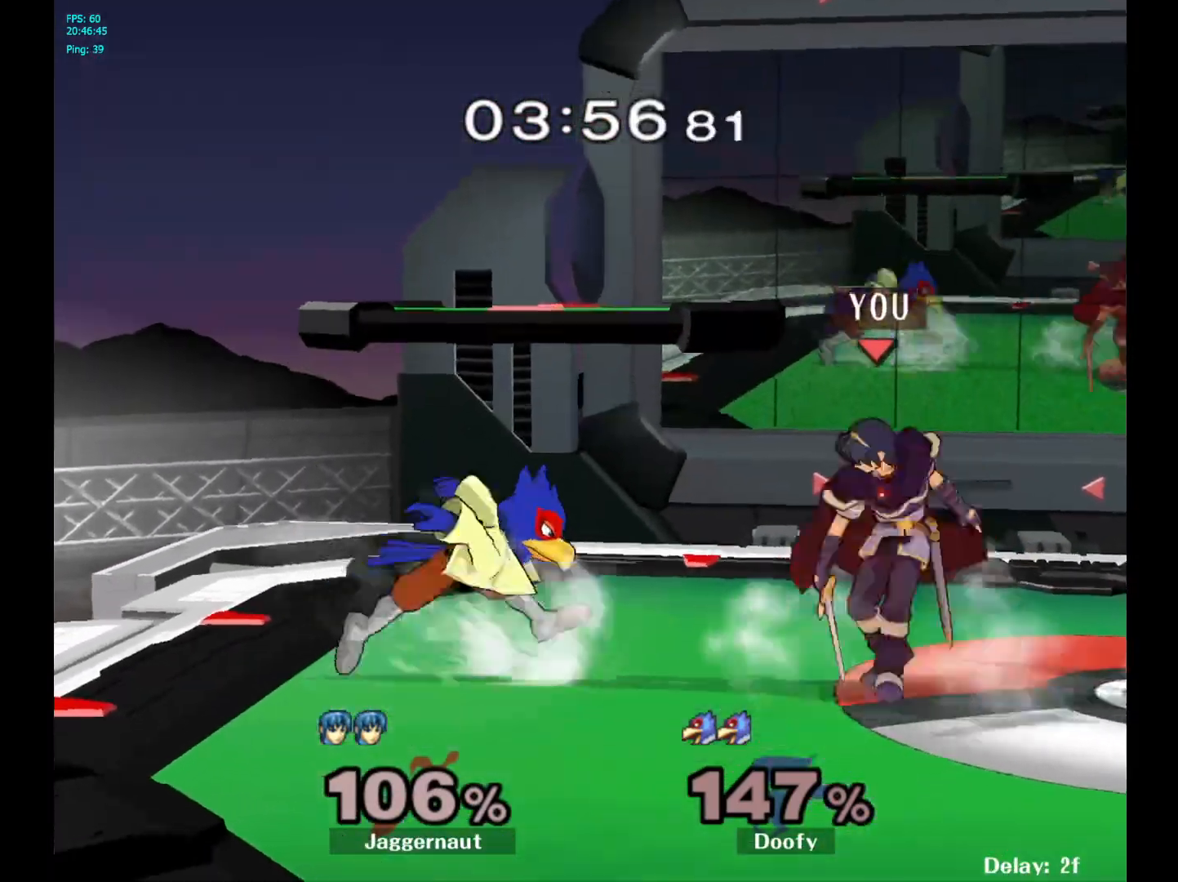
{"buttons": ["R1"], "left_stick": "center", "right_stick": "center", "events": []}
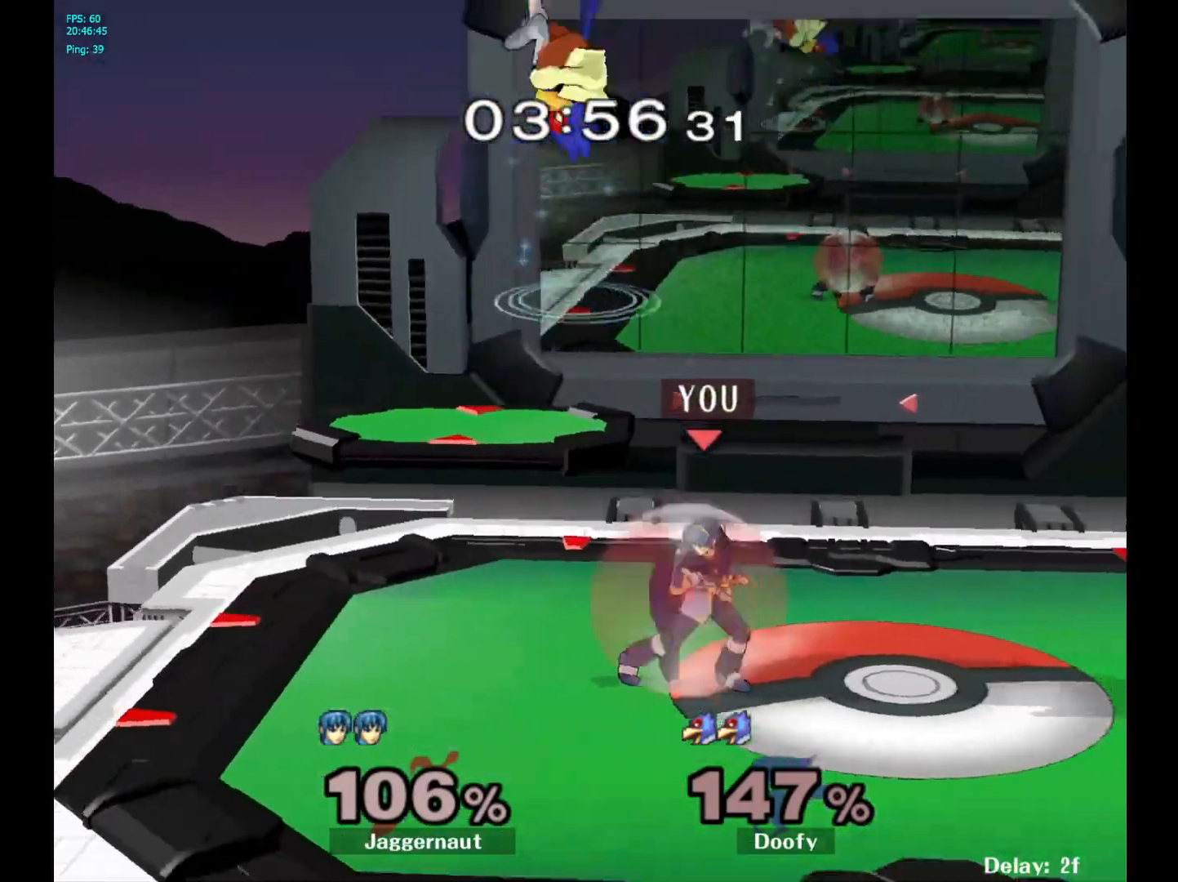
{"buttons": [], "left_stick": "up-right", "right_stick": "center", "events": [[117, "Y", "down"], [117, "left_stick", "up-left"], [167, "R1", "up"], [167, "left_stick", "up"], [233, "A", "down"], [283, "Y", "up"], [367, "left_stick", "up-right"], [433, "A", "up"]]}
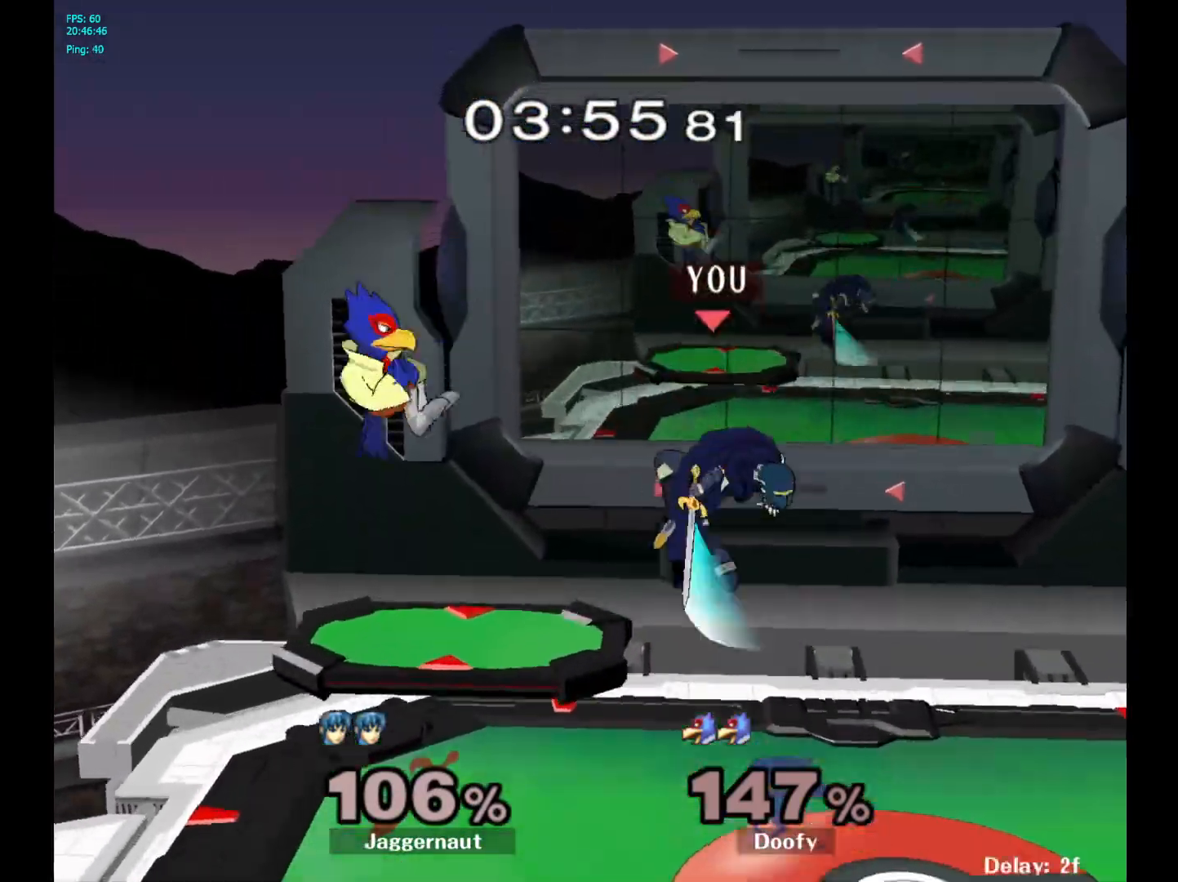
{"buttons": [], "left_stick": "right", "right_stick": "center", "events": [[100, "left_stick", "center"], [250, "left_stick", "right"]]}
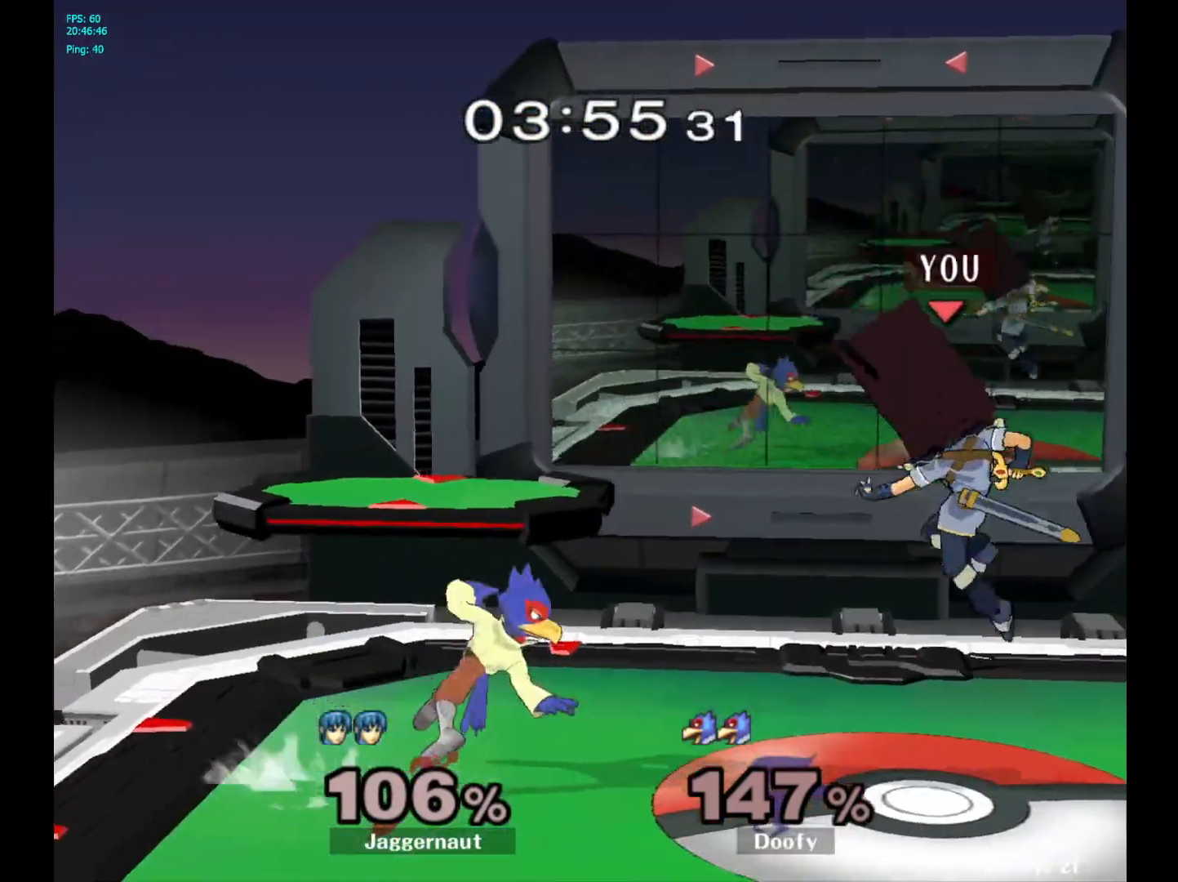
{"buttons": [], "left_stick": "left", "right_stick": "center", "events": [[117, "left_stick", "center"], [283, "left_stick", "right"], [367, "left_stick", "left"]]}
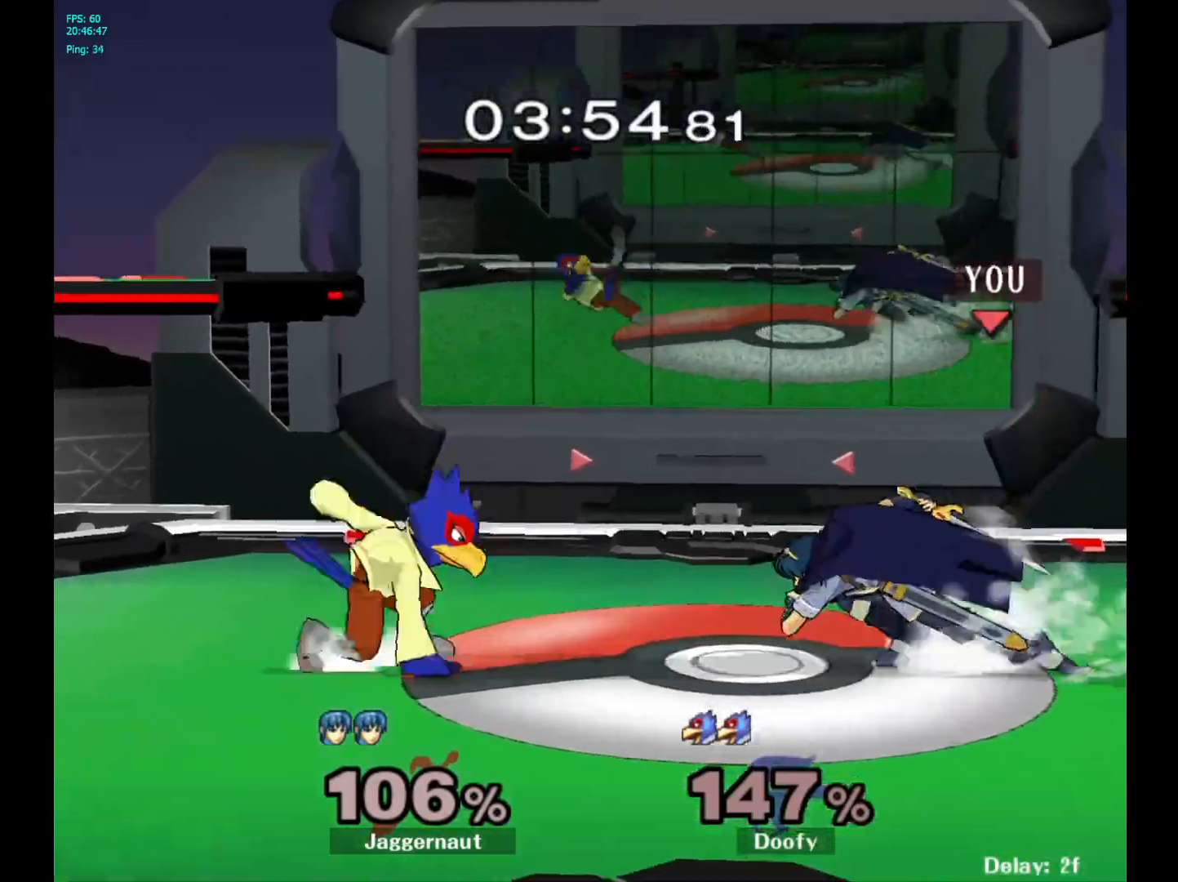
{"buttons": [], "left_stick": "center", "right_stick": "center", "events": [[17, "A", "down"], [133, "left_stick", "center"], [233, "A", "up"]]}
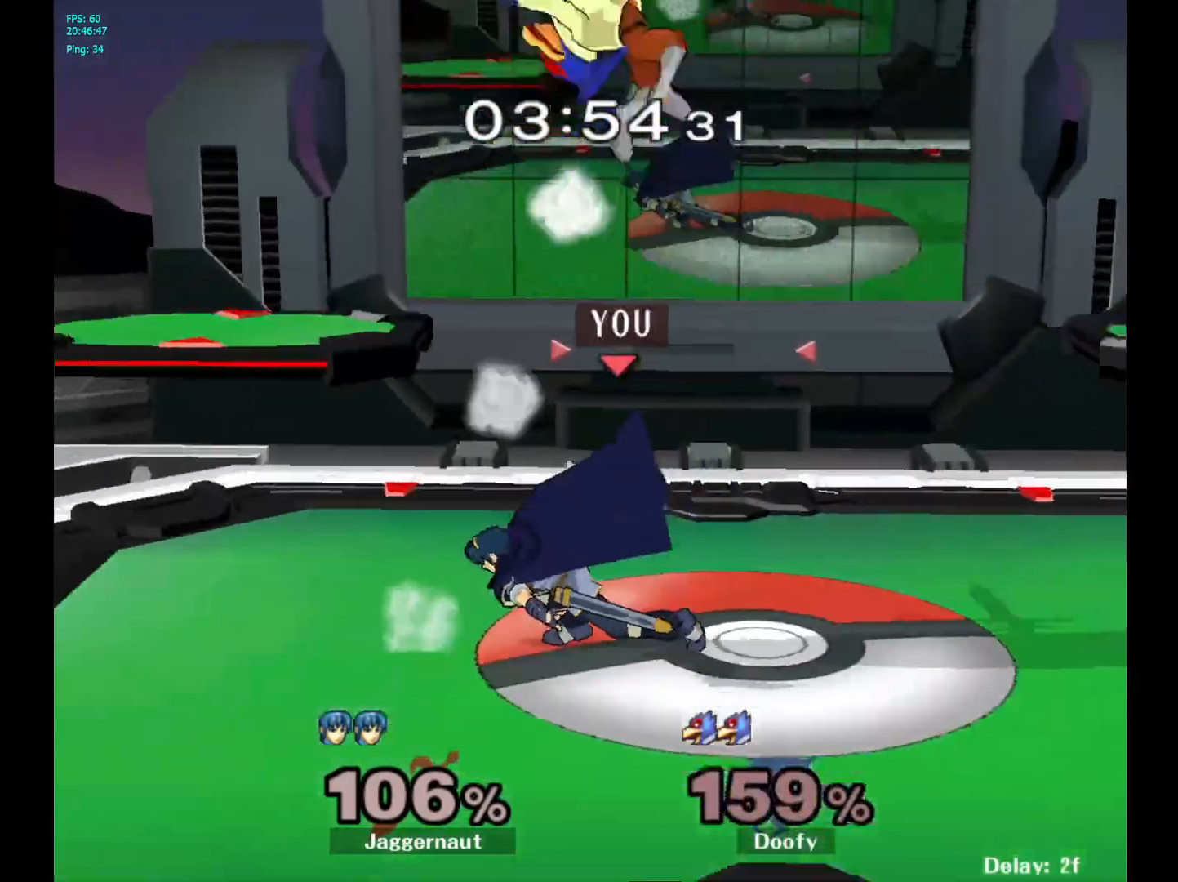
{"buttons": [], "left_stick": "right", "right_stick": "center", "events": [[433, "left_stick", "right"]]}
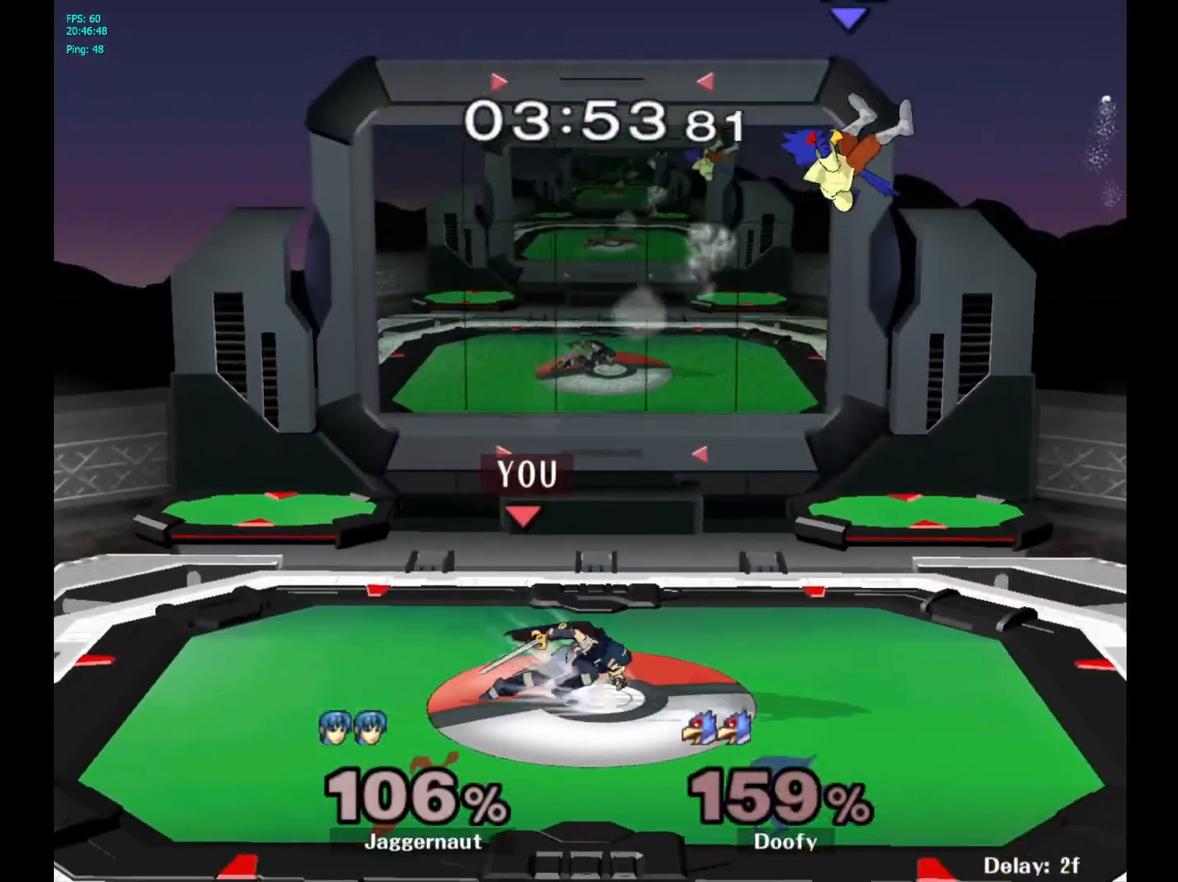
{"buttons": [], "left_stick": "down", "right_stick": "center", "events": [[450, "left_stick", "down"]]}
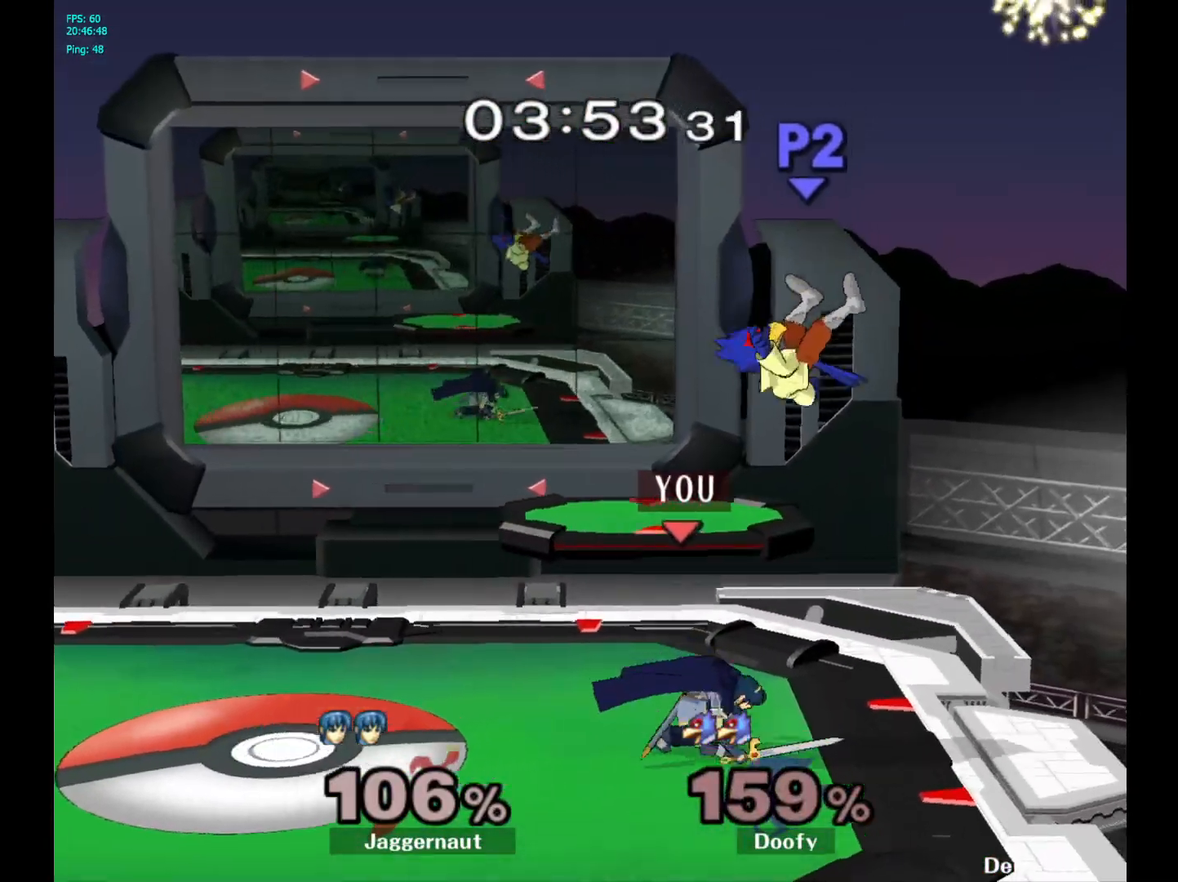
{"buttons": [], "left_stick": "up", "right_stick": "center", "events": [[33, "left_stick", "center"], [217, "left_stick", "left"], [367, "left_stick", "center"], [433, "left_stick", "up"]]}
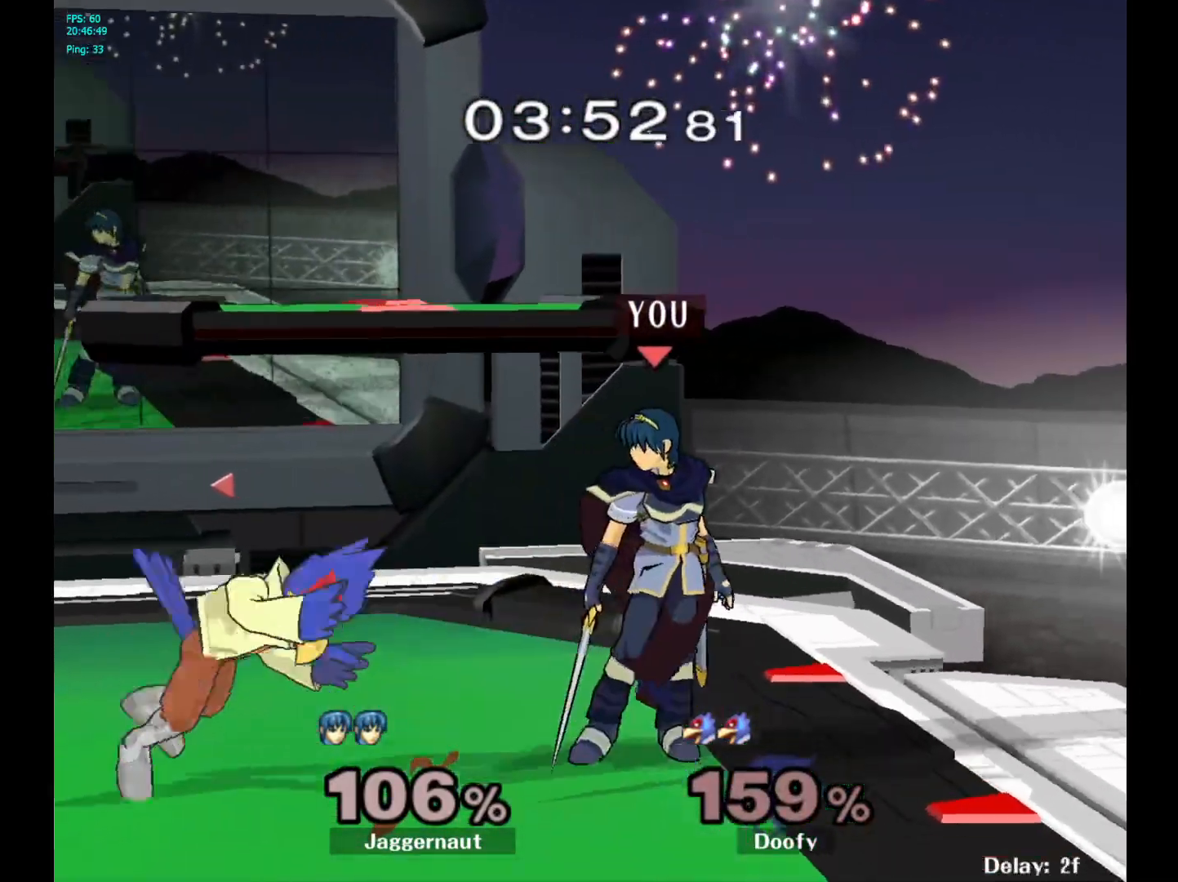
{"buttons": ["Y"], "left_stick": "left", "right_stick": "center", "events": [[167, "left_stick", "up-left"], [350, "left_stick", "center"], [483, "left_stick", "left"], [500, "Y", "down"]]}